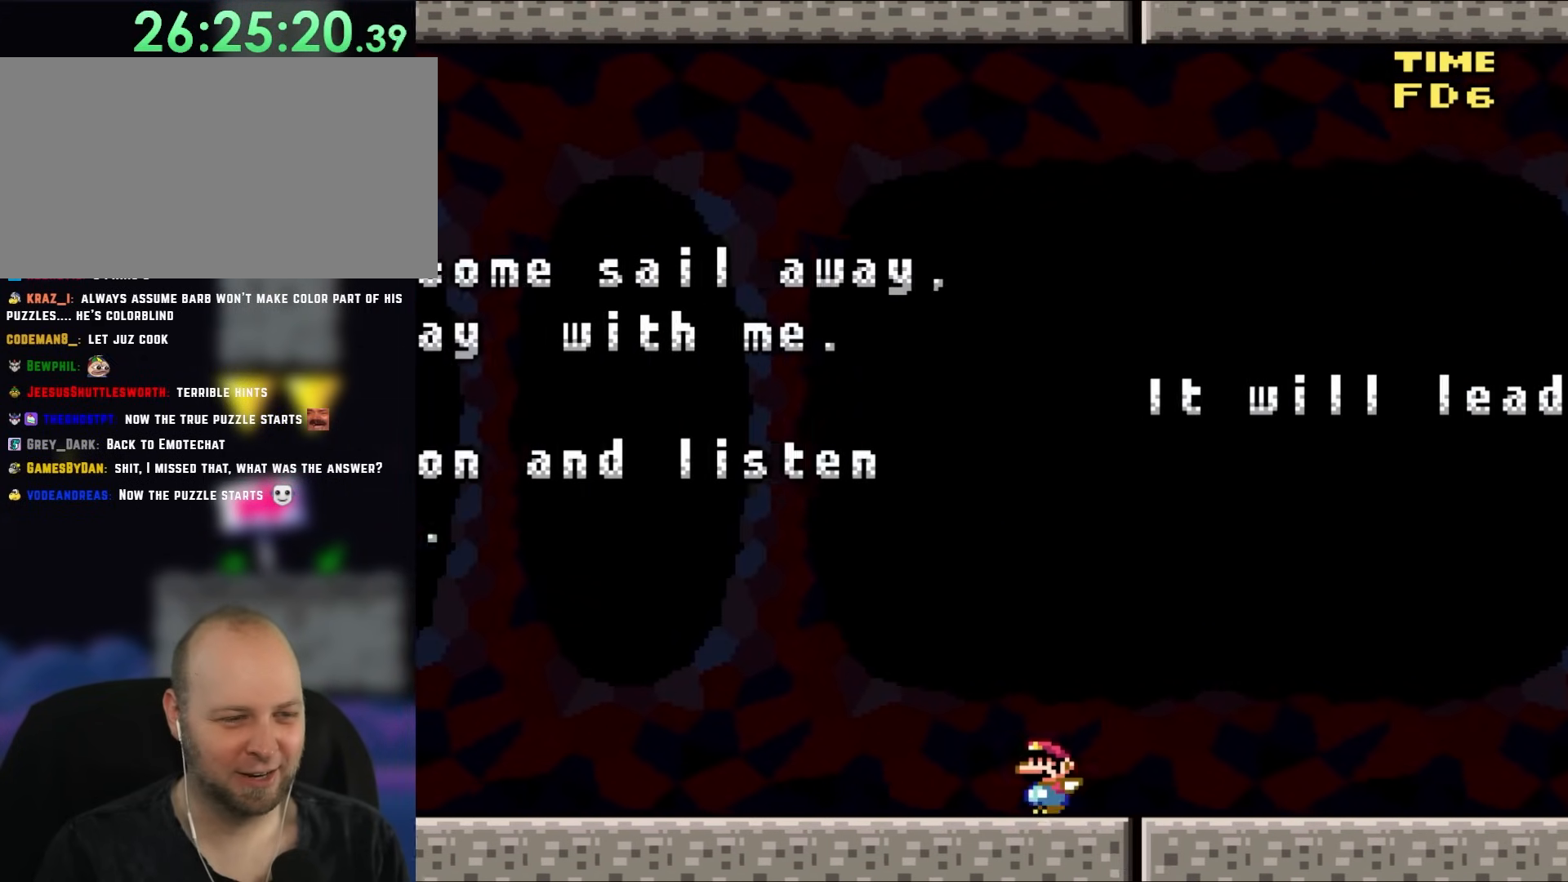
Gameplay with a controller (Nintendo layout); each line is a JSON object with the inputs held at the frame after it (dt_ms = milliseconds from this image to that frame). "events" lists button and stick changes between this image and that frame as [ms after this image, input, new state], when the widget could be followed in between. Not read: L3 R3.
{"dt_ms": 500, "buttons": ["Y", "DPAD_LEFT"], "events": []}
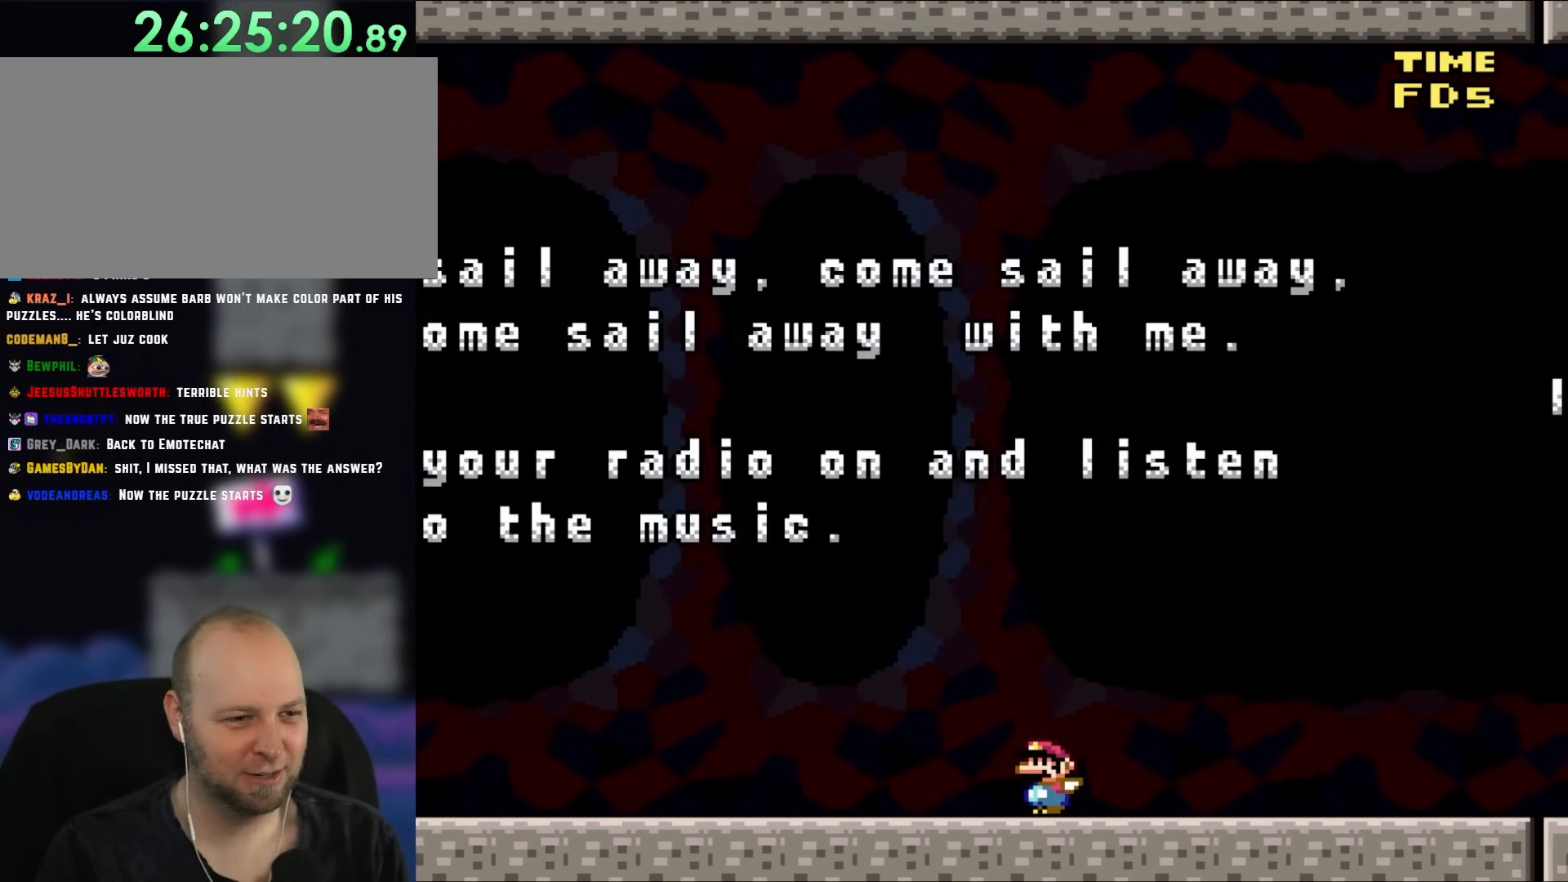
{"dt_ms": 500, "buttons": ["Y", "DPAD_LEFT"], "events": []}
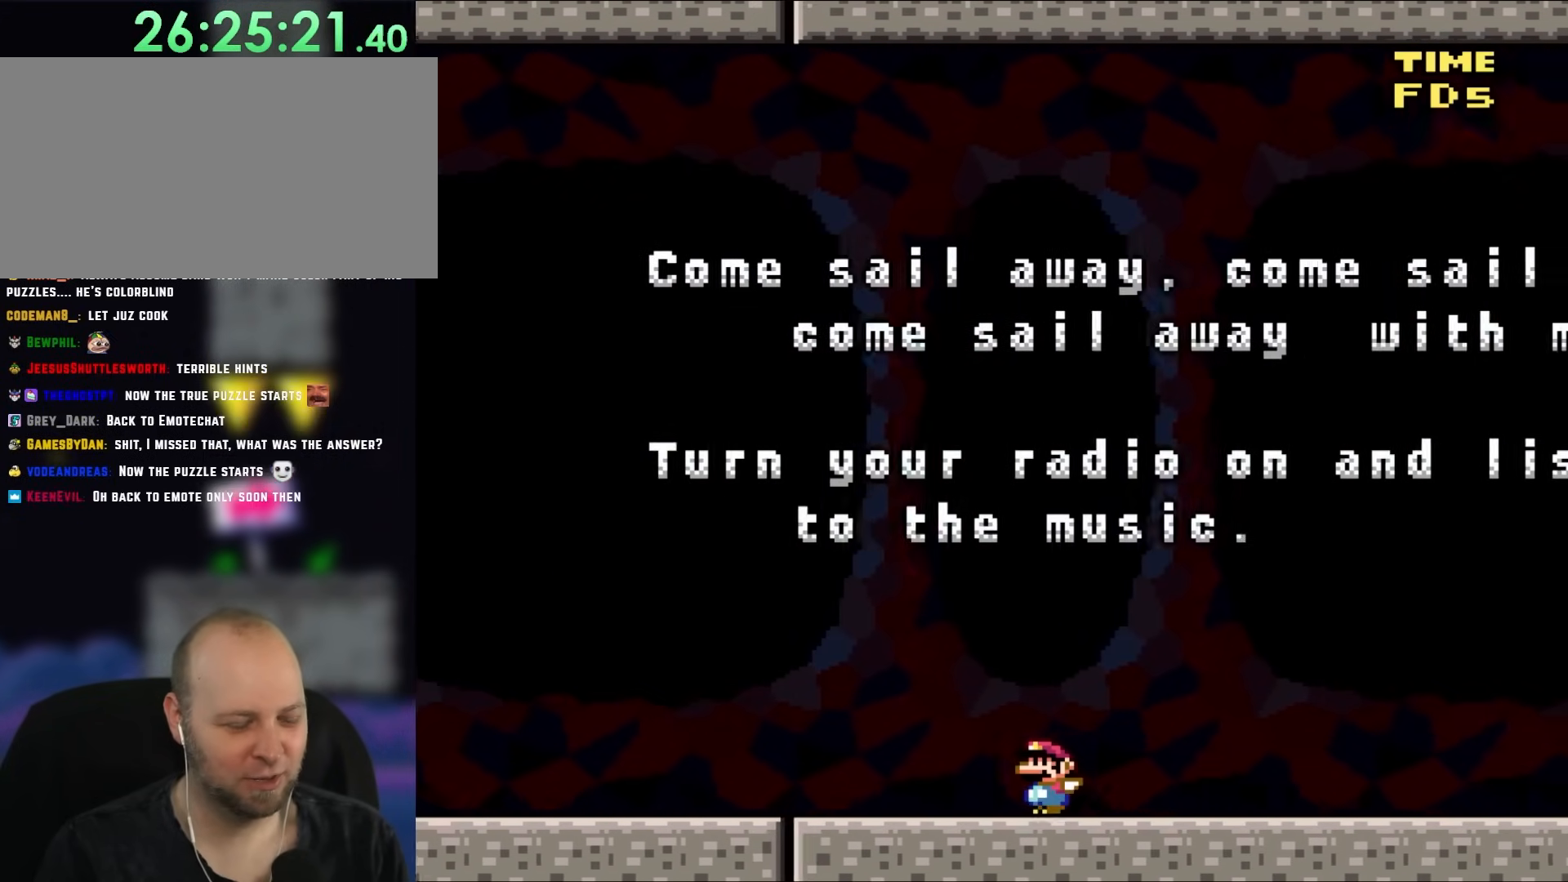
{"dt_ms": 500, "buttons": ["Y", "DPAD_LEFT"], "events": []}
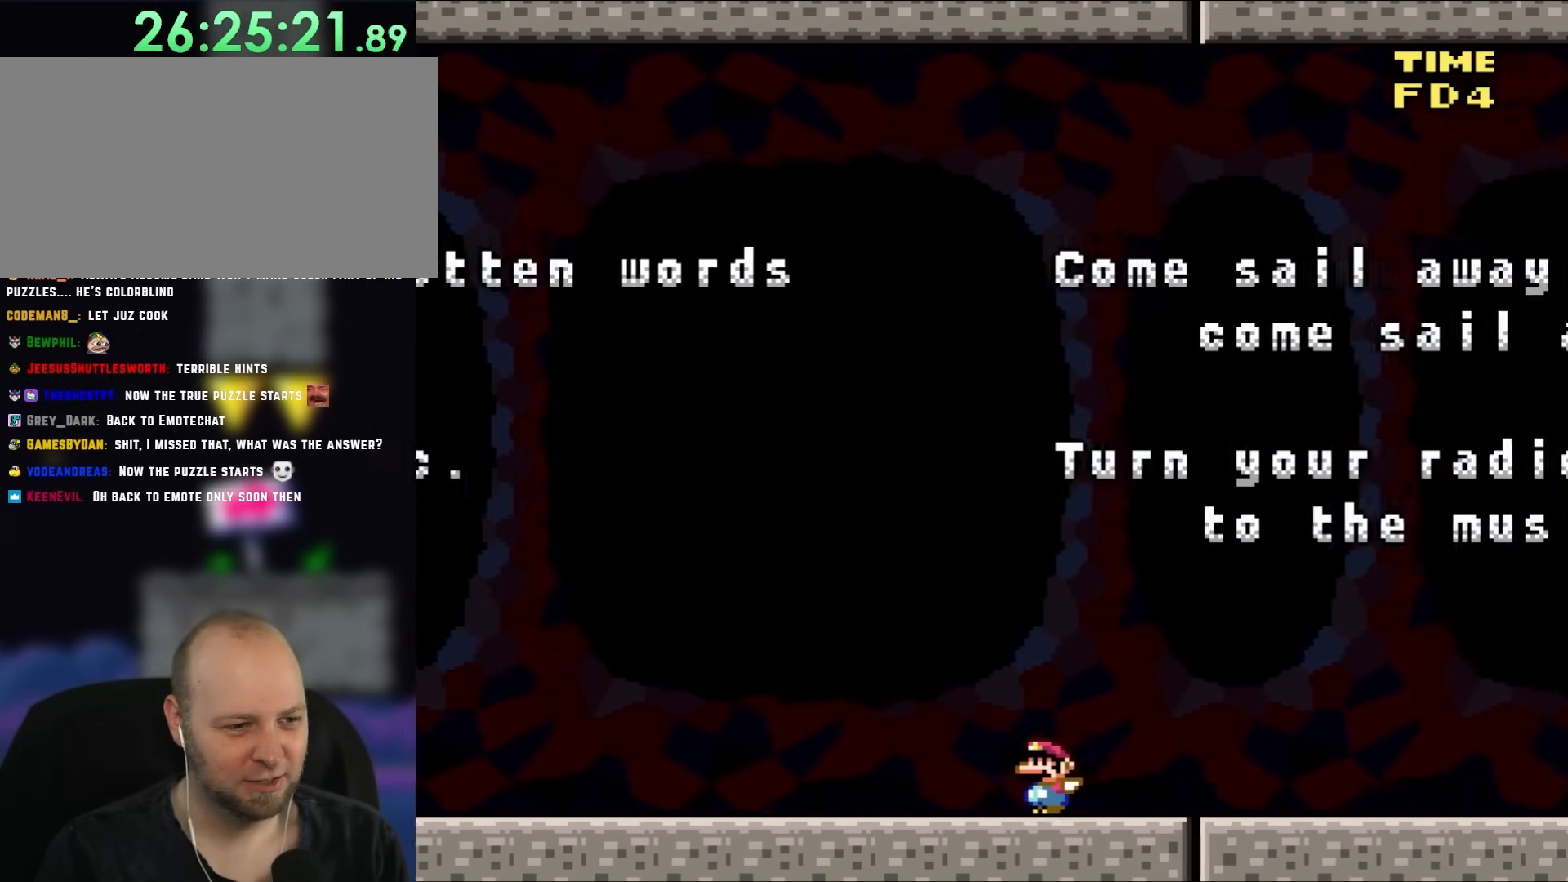
{"dt_ms": 500, "buttons": ["Y", "DPAD_LEFT"], "events": []}
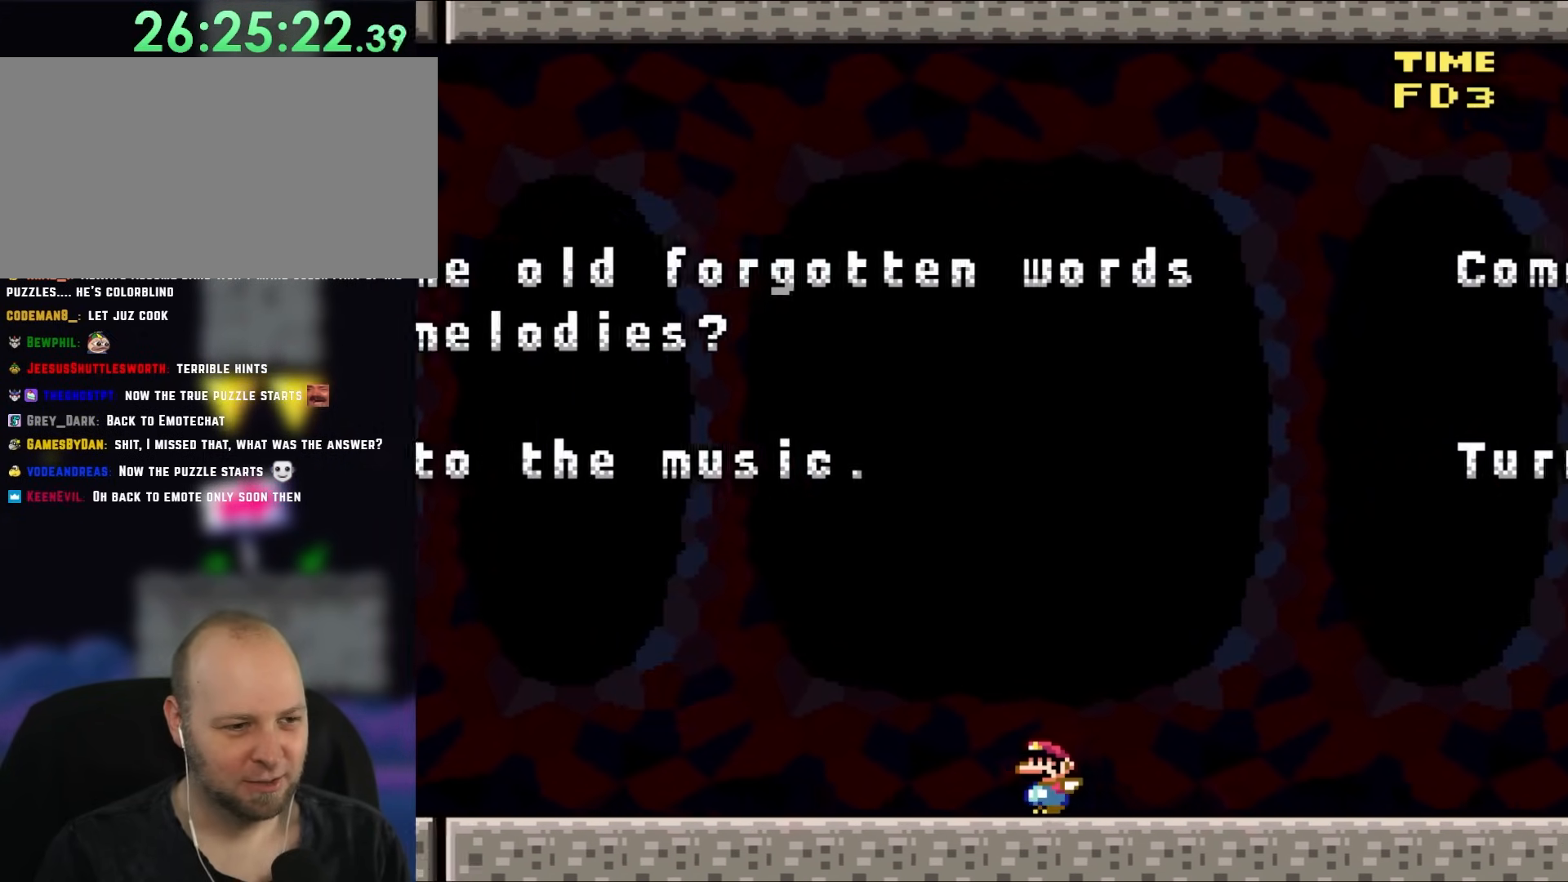
{"dt_ms": 500, "buttons": ["Y", "DPAD_LEFT"], "events": []}
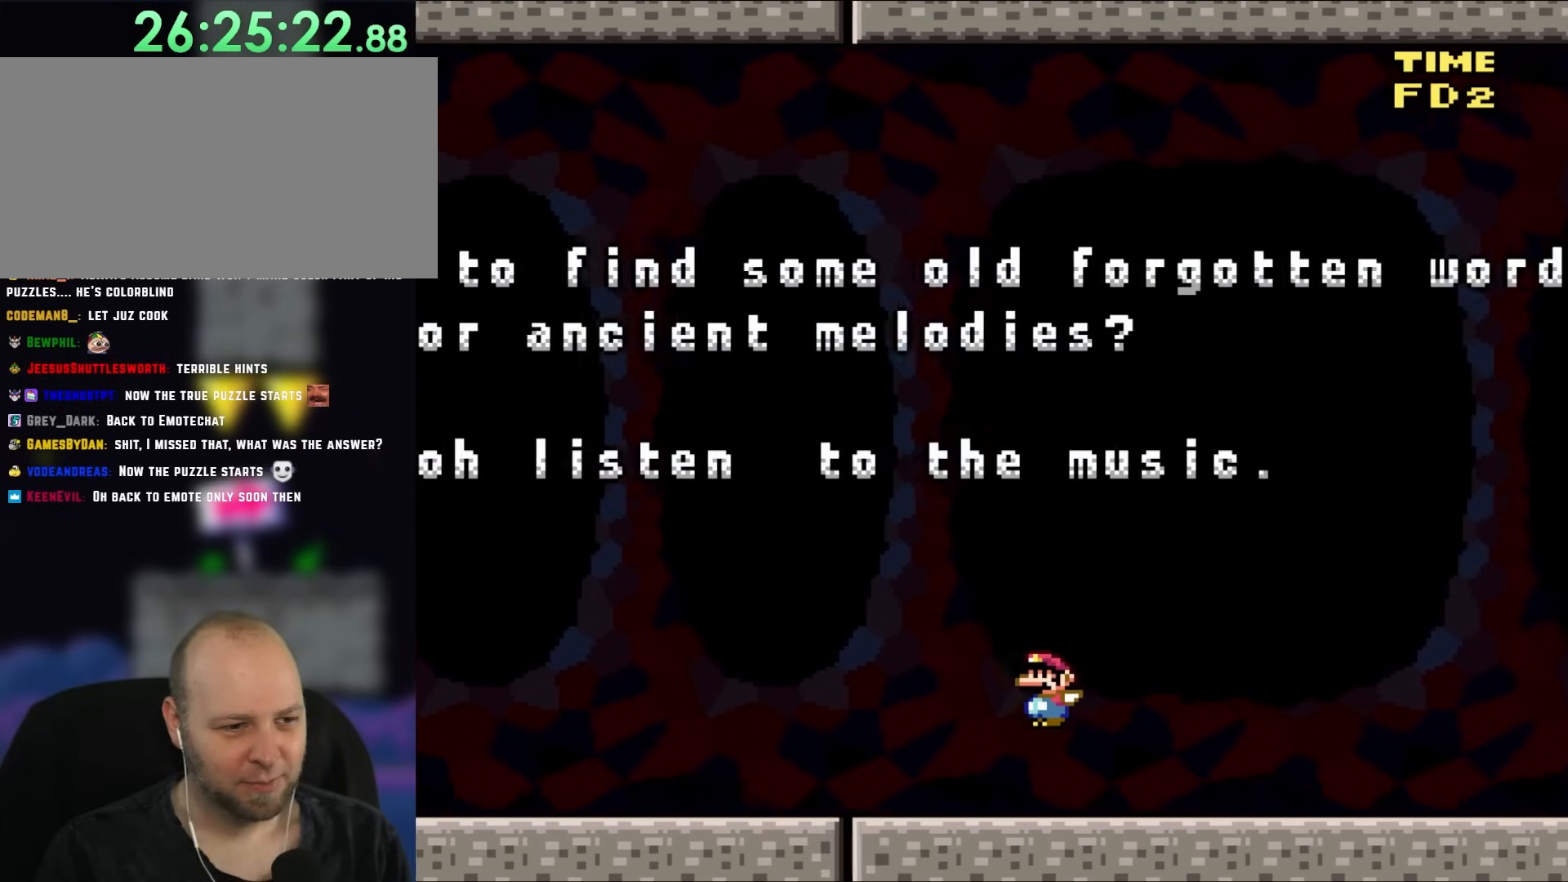
{"dt_ms": 1000, "buttons": ["Y", "DPAD_LEFT"], "events": [[17, "B", "down"], [950, "B", "up"]]}